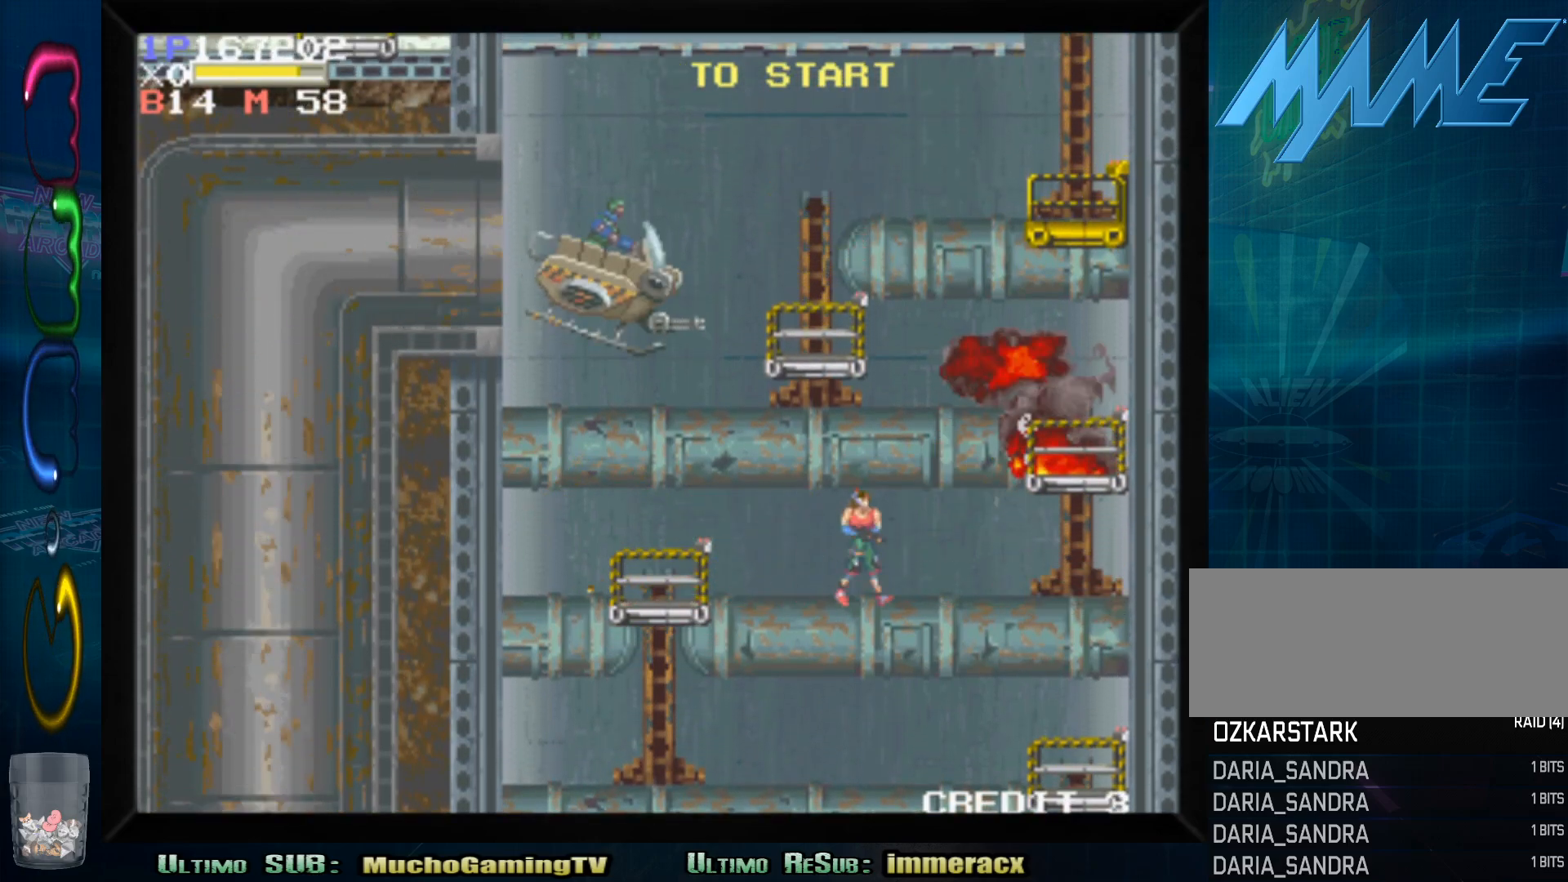
Gameplay with a controller (arcade stick); each line is a JSON object with the inputs held at the frame after it. "events" lists button and stick changes between this image and that frame as [ms after this image, input, new state], when the widget could be followed in between. Not read: L3 R3.
{"buttons": [], "left_stick": "right", "events": []}
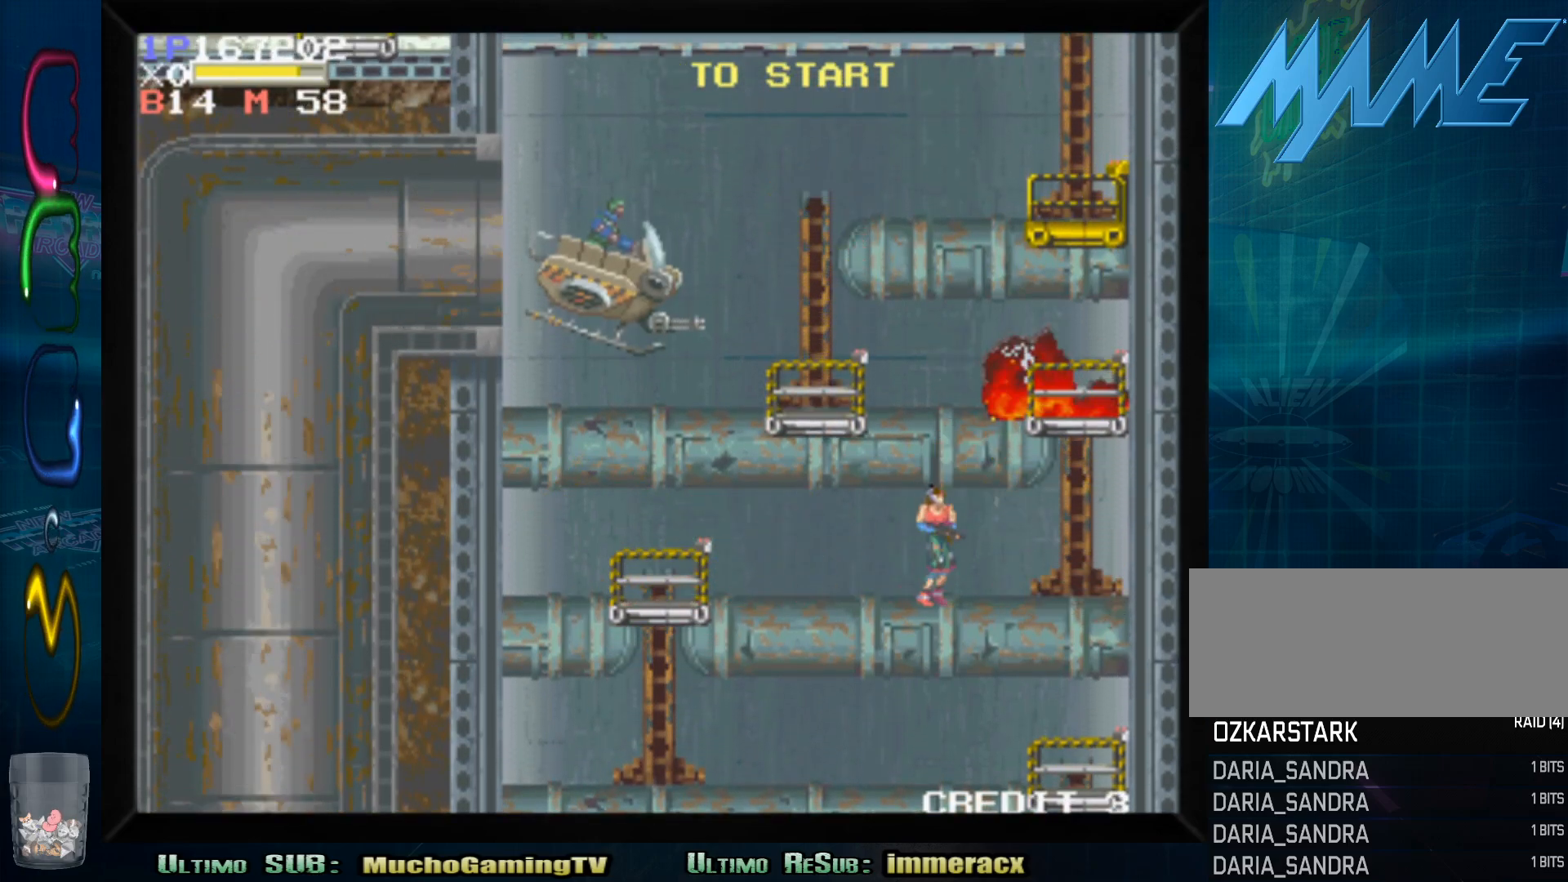
{"buttons": [], "left_stick": "right", "events": []}
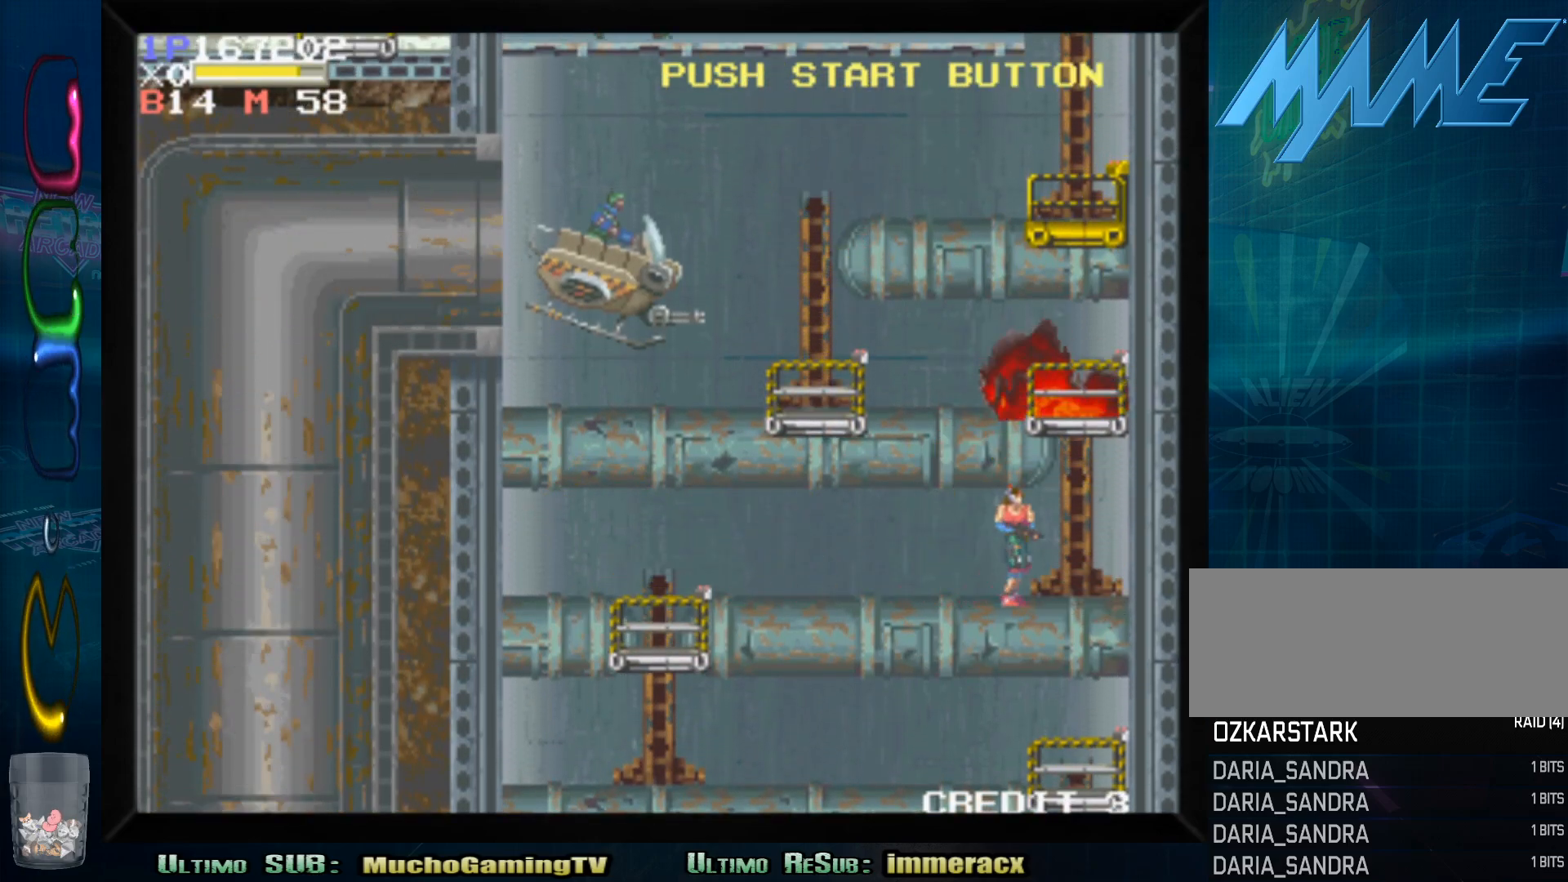
{"buttons": [], "left_stick": "left", "events": [[67, "left_stick", "down"], [133, "left_stick", "left"]]}
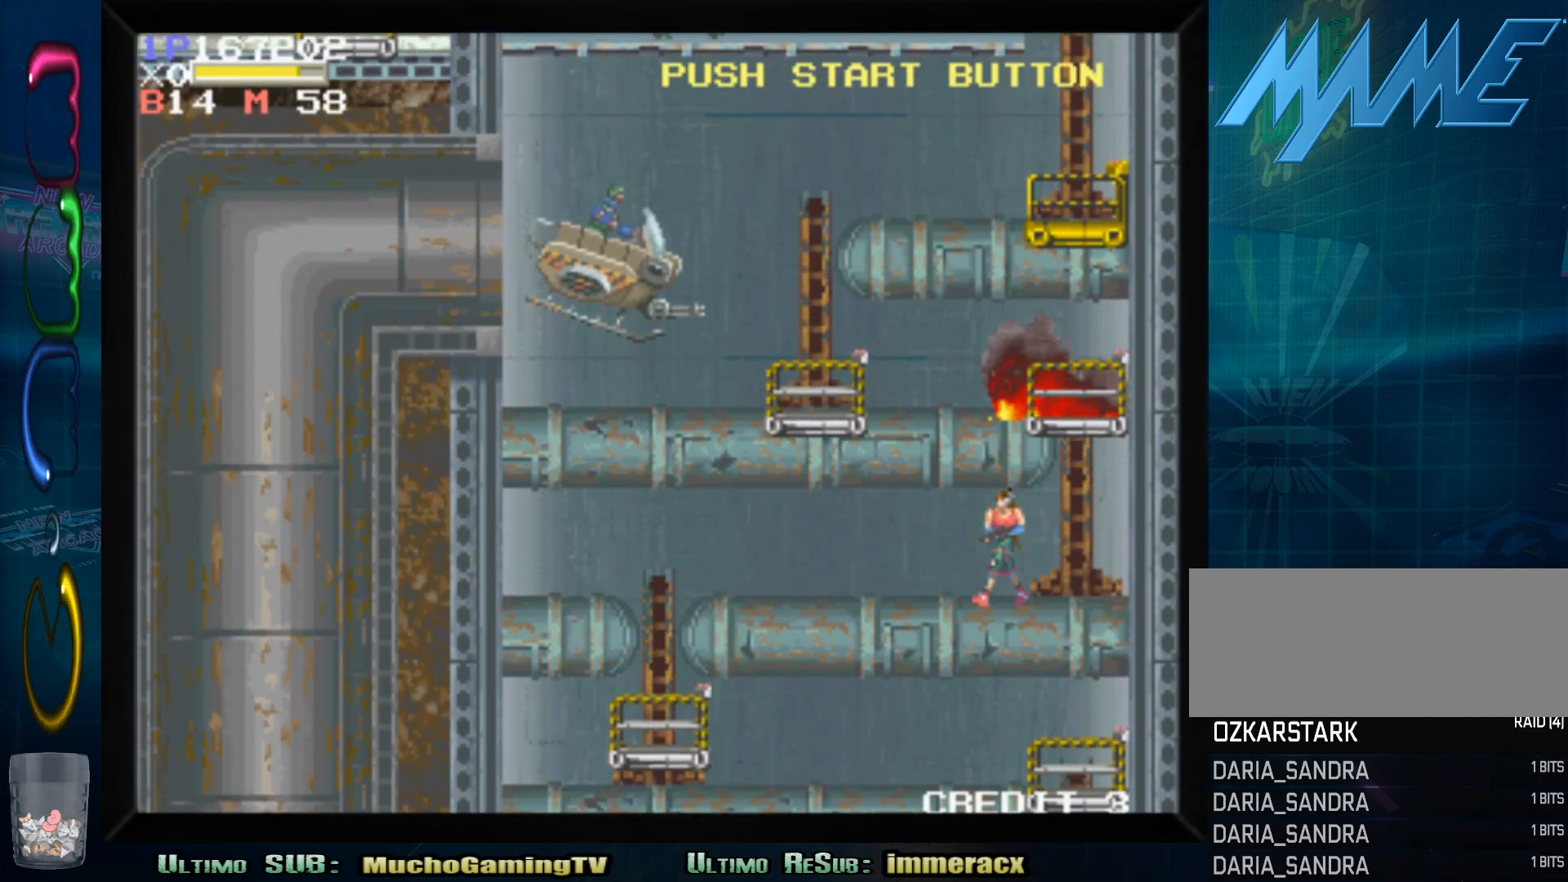
{"buttons": [], "left_stick": "center"}
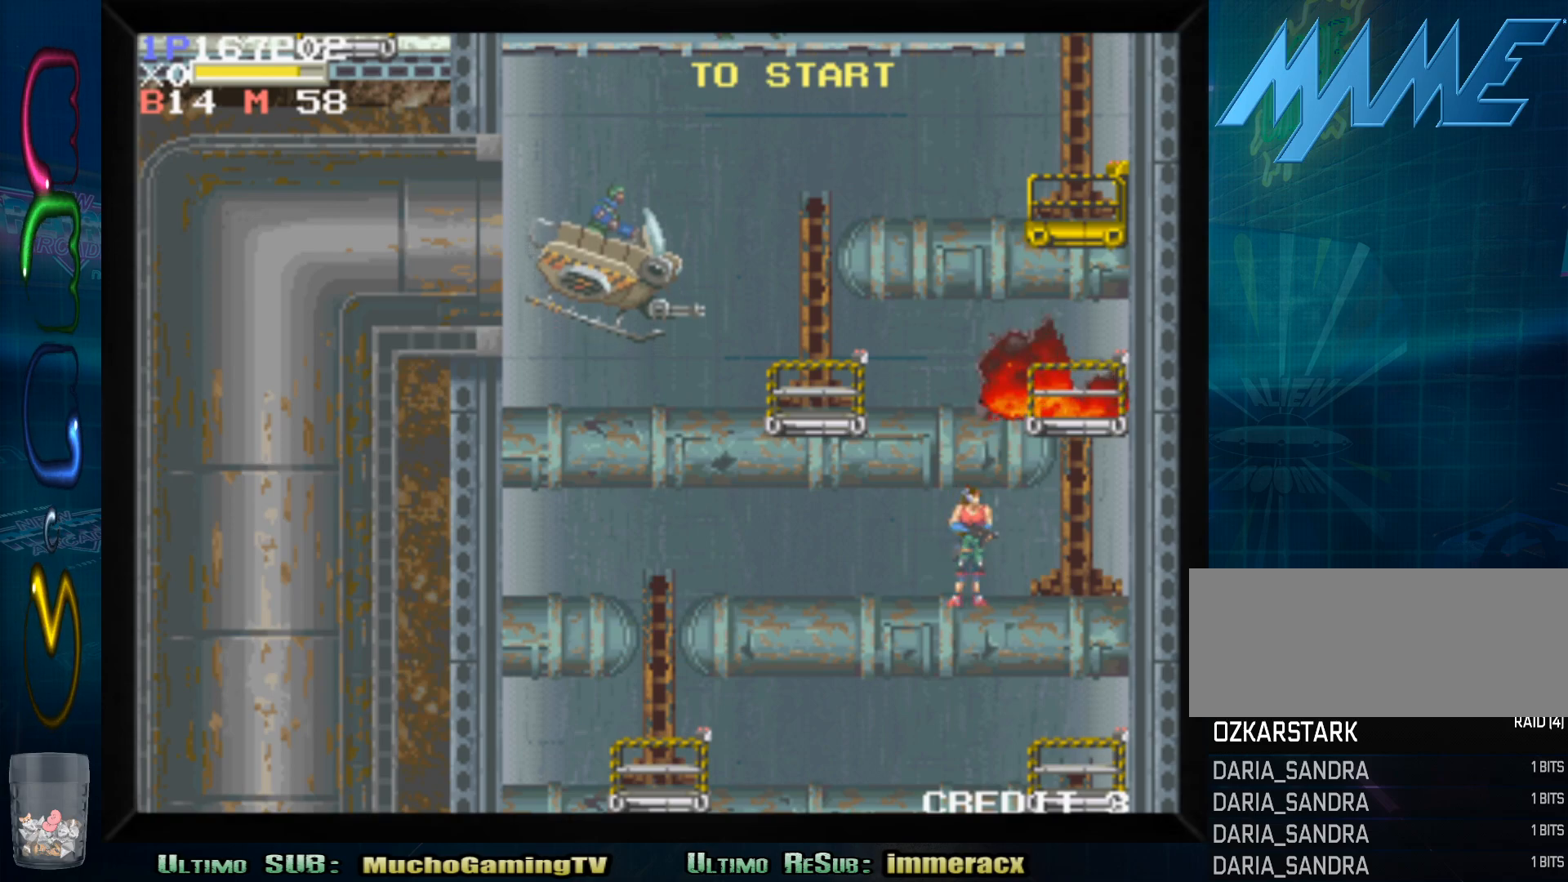
{"buttons": [], "left_stick": "up", "events": [[200, "left_stick", "left"], [400, "left_stick", "up"]]}